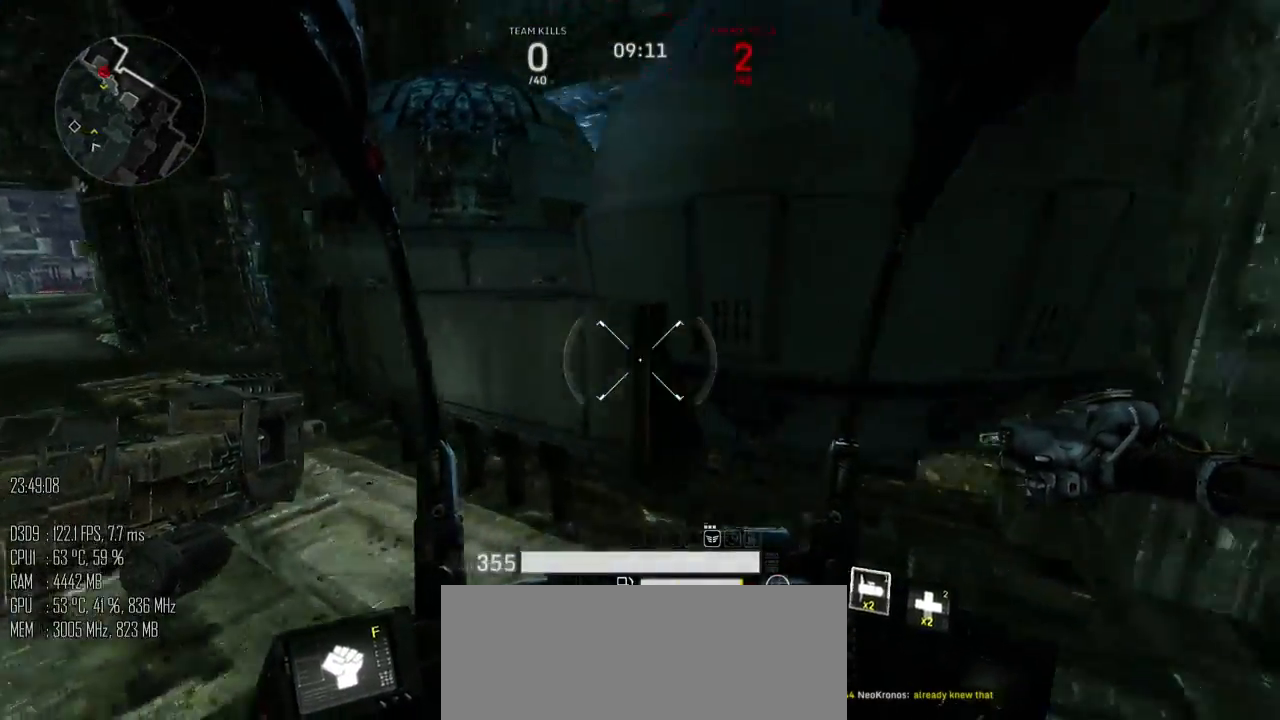
Gameplay with keyboard and mouse; each line is a JSON object with the keys and mouse buttons held at the frame after it. "events" lists presses ("down") and releases ("up") of ".", "/", "0", "1", "2", "3", "4", "5", "6", "7", "8", "9", "a", "alt", "b", "backslash", "backspace", "c", "caps_lock", "comma", "ctrl", "d", "e", "equals", "escape", "f", "g", "h", "i", "j", "k", "l", "lbracket", "m", "minus", "n", "o", "p", "q", "quote", "r", "rbracket", "return", "s", "semicolon", "shift_l", "shift_r", "space", "super", "t", "tab", "u", "v", "w", "x", "y", "z", "mouse_left", "mouse_right", "mouse_mb4" and "mouse_mb5" between this image and that frame as [ms after this image, input, new state], when the widget could be followed in between. "mouse_left", "mouse_right", "mouse_mb4", "mouse_mb5" = the "left", "right", "mb4", "mb5" buttons of the "mouse" list. No other keys are recorded. "mouse_move" is the direction in which the mouse moves at that frame (one of eight, or "still"), when it could be read.
{"keys": ["d"], "mouse": [], "mouse_move": "down-left", "events": []}
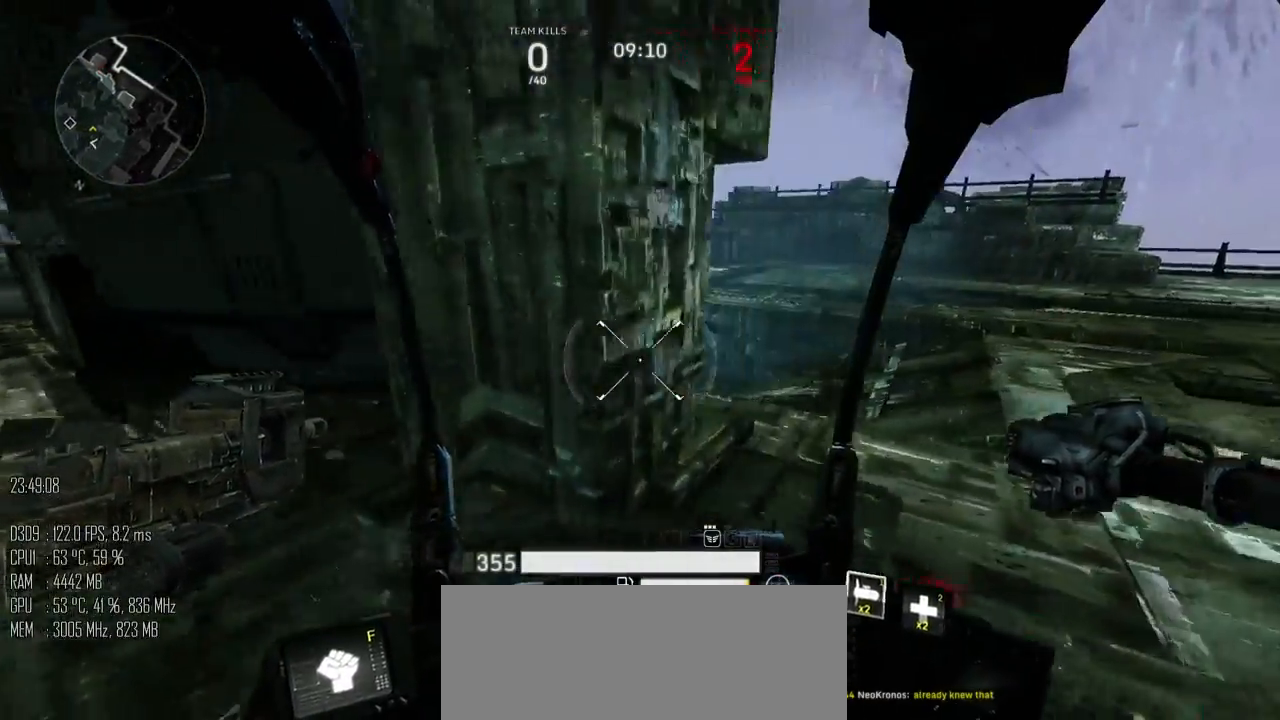
{"keys": ["d"], "mouse": [], "mouse_move": "left", "events": [[333, "w", "down"], [483, "w", "up"]]}
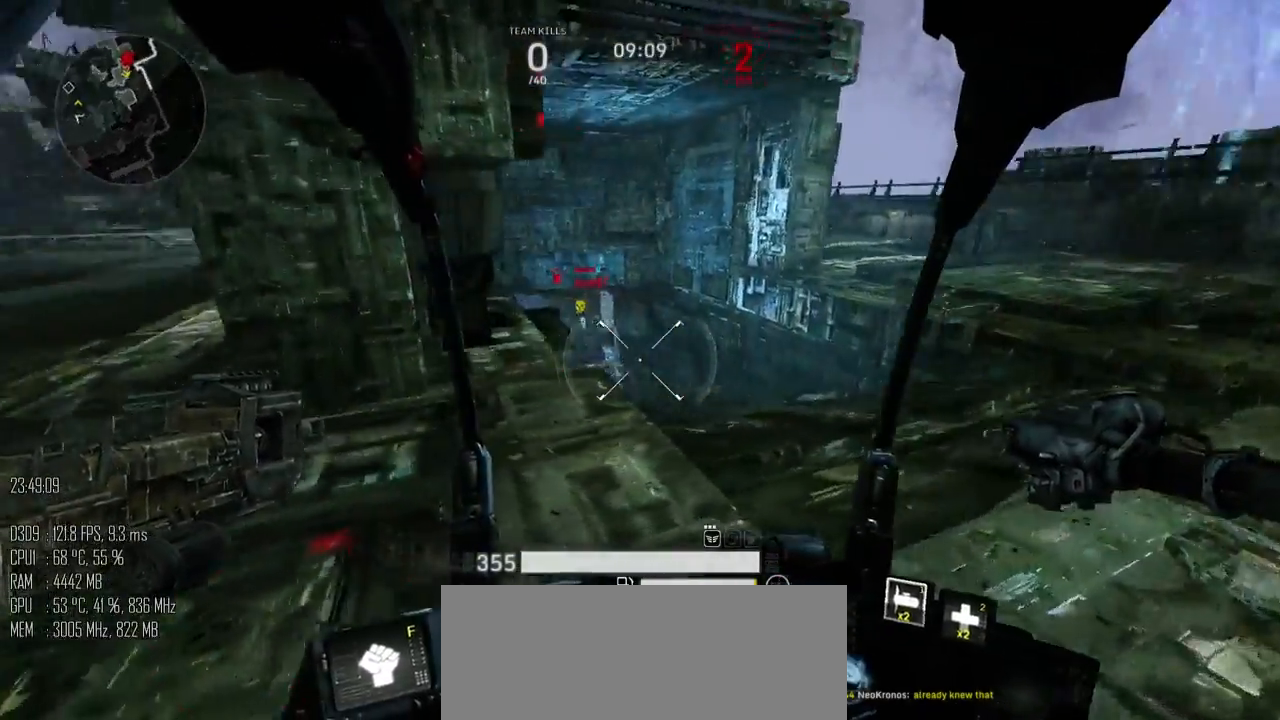
{"keys": ["a", "w"], "mouse": [], "mouse_move": "up-right", "events": [[50, "s", "down"], [150, "a", "down"], [217, "d", "up"], [250, "s", "up"], [467, "w", "down"]]}
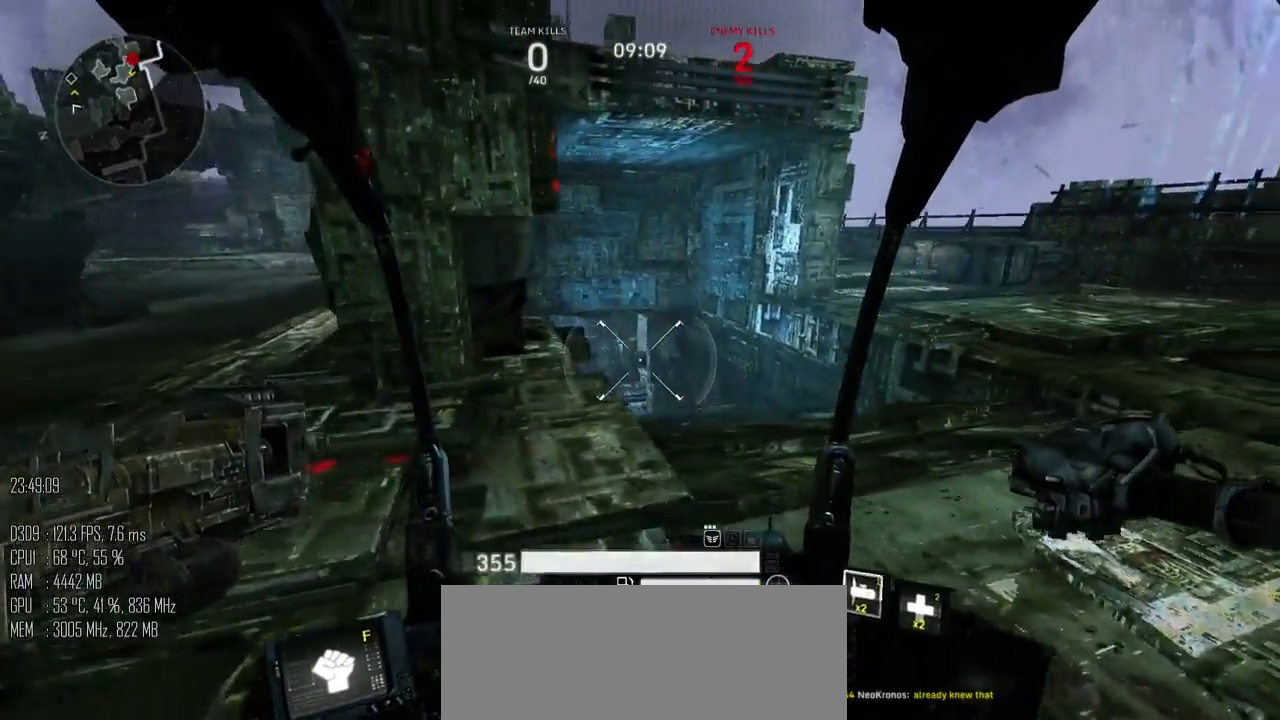
{"keys": ["d", "s"], "mouse": ["left"], "mouse_move": "right", "events": [[33, "a", "up"], [200, "a", "down"], [233, "mouse_left", "down"], [233, "w", "up"], [367, "s", "down"], [400, "a", "up"], [433, "d", "down"]]}
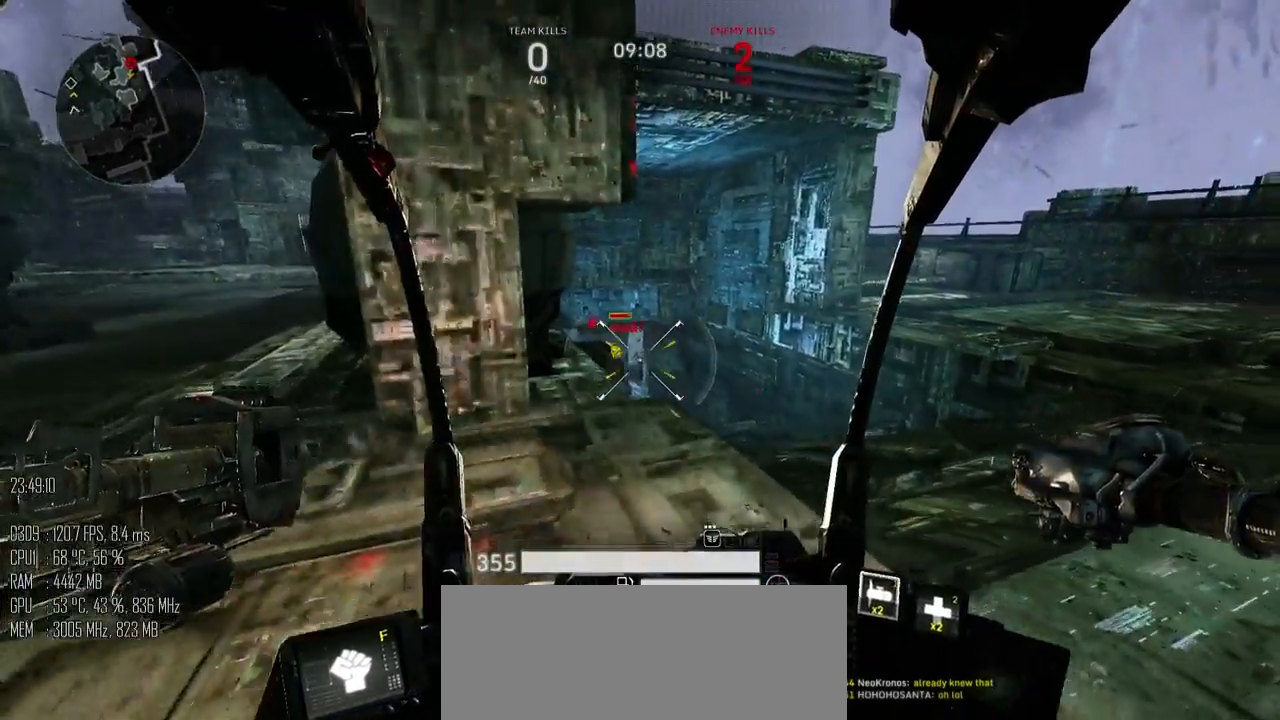
{"keys": ["d", "w"], "mouse": ["left"], "mouse_move": "down", "events": [[100, "d", "up"], [133, "mouse_right", "down"], [167, "mouse_right", "up"], [350, "d", "down"], [383, "s", "up"], [450, "w", "down"]]}
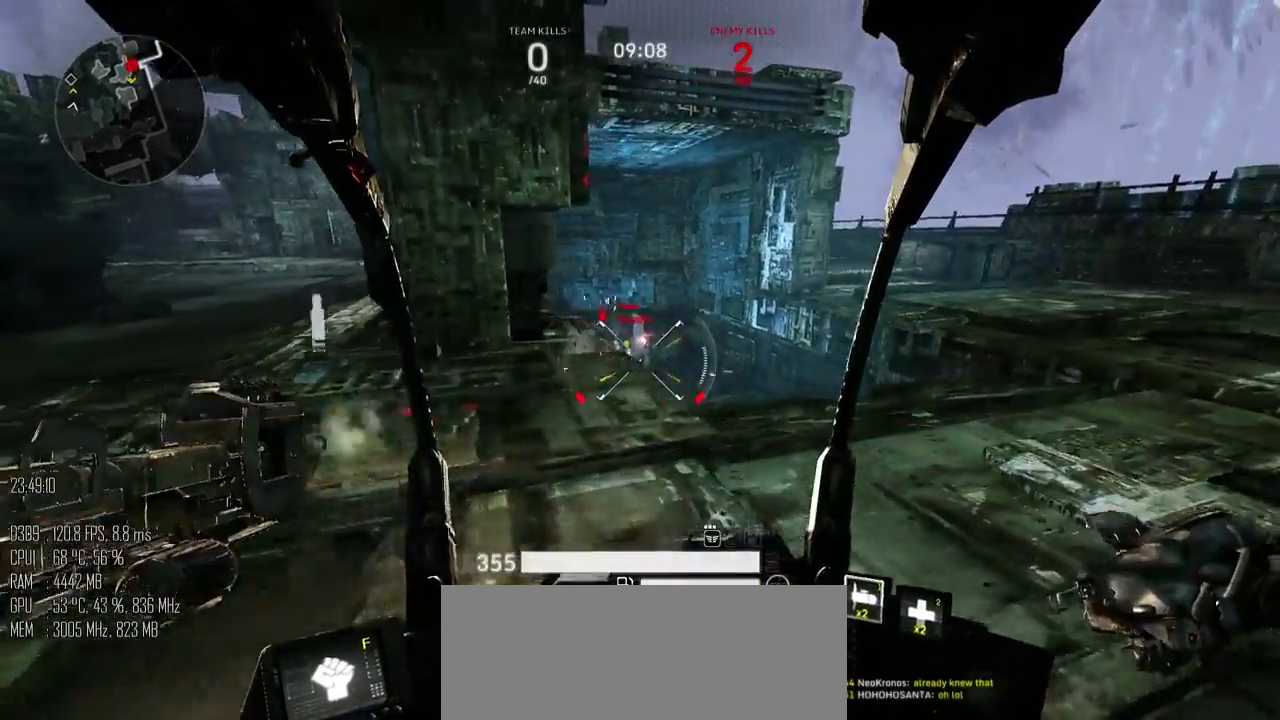
{"keys": ["d", "s"], "mouse": ["left", "right"], "mouse_move": "left", "events": [[233, "w", "up"], [333, "s", "down"], [467, "mouse_right", "down"]]}
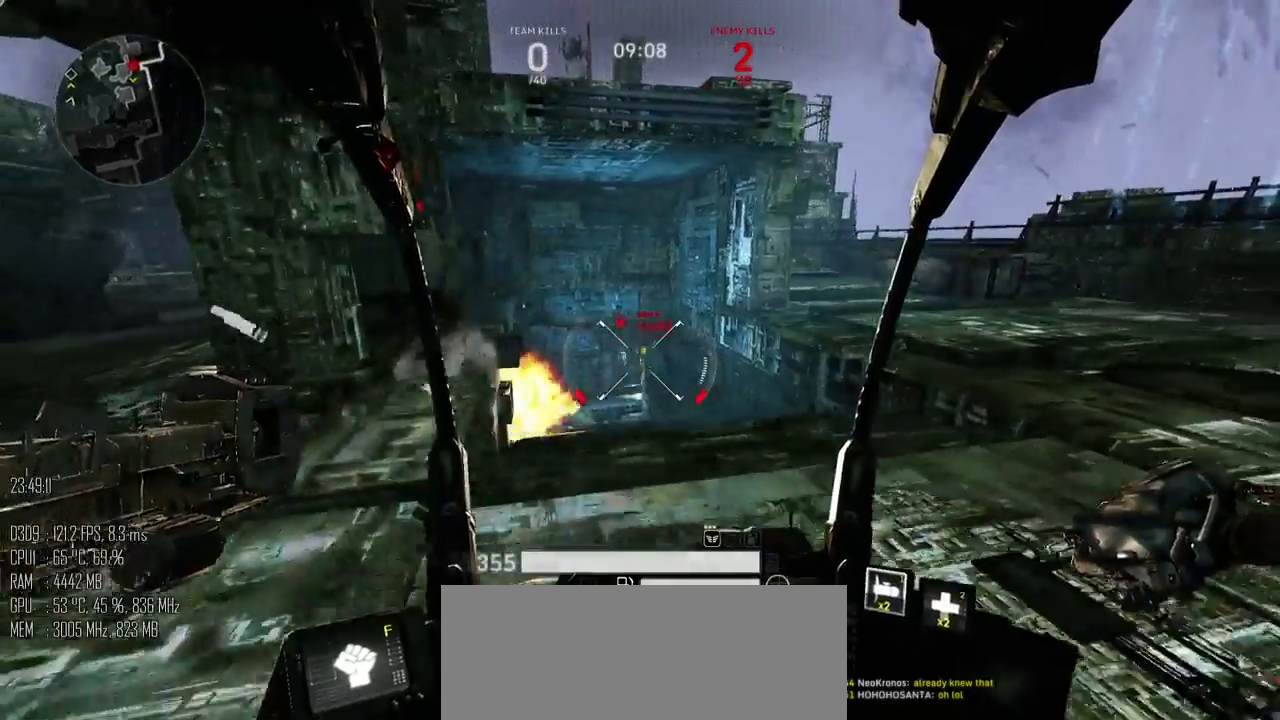
{"keys": ["a"], "mouse": [], "mouse_move": "right", "events": [[17, "mouse_right", "up"], [50, "a", "down"], [117, "d", "up"], [150, "s", "up"], [250, "mouse_left", "up"]]}
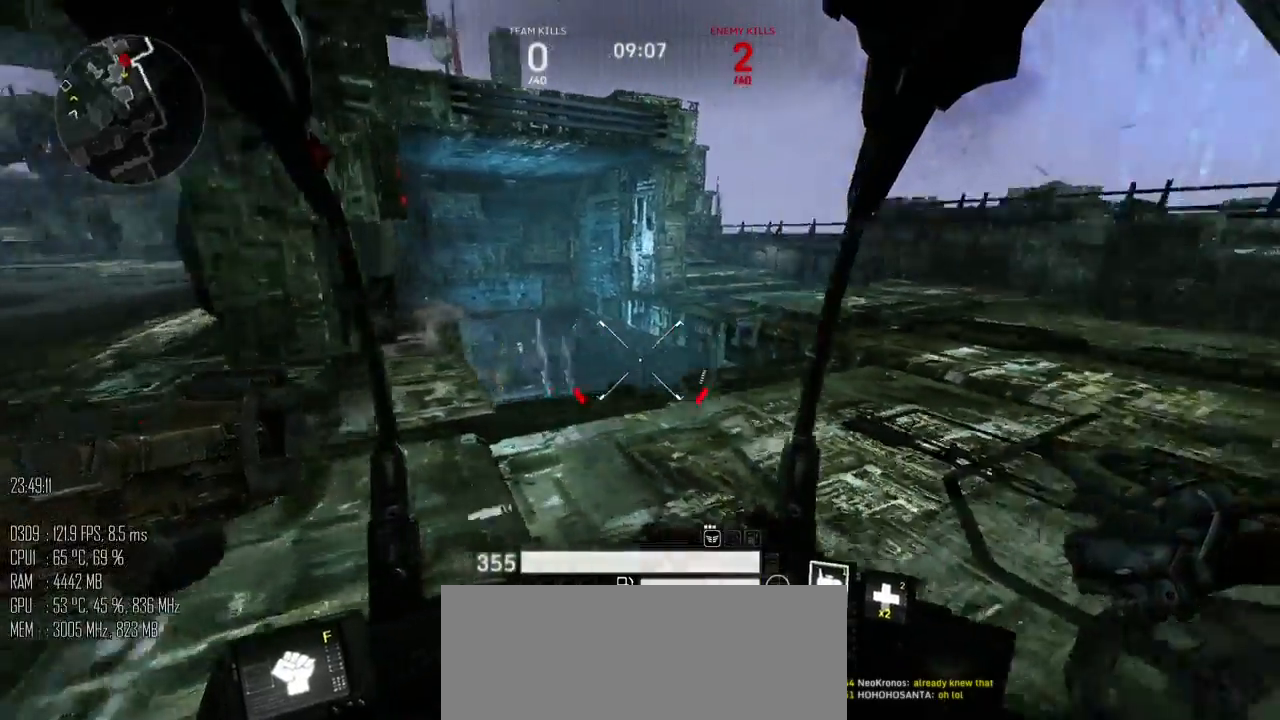
{"keys": ["w"], "mouse": [], "mouse_move": "left", "events": [[67, "shift_l", "down"], [167, "shift_l", "up"], [283, "w", "down"], [417, "a", "up"]]}
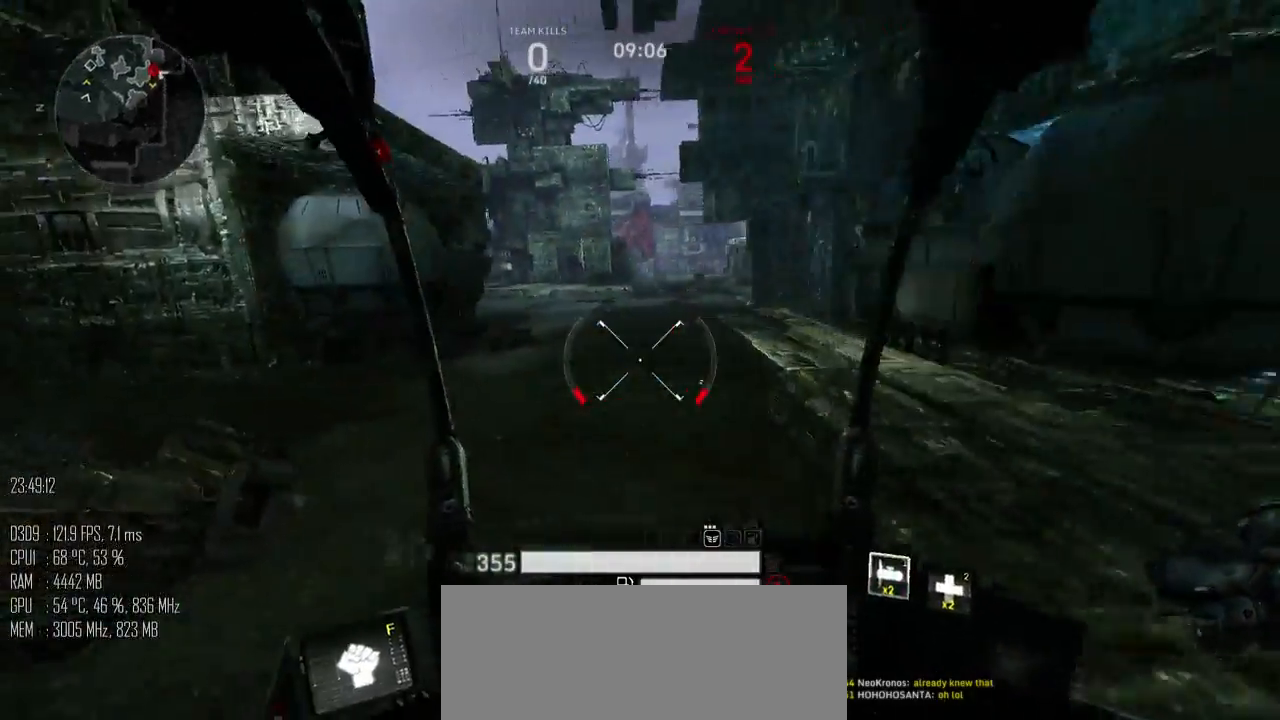
{"keys": ["shift_l", "w"], "mouse": [], "mouse_move": "up", "events": [[467, "shift_l", "down"]]}
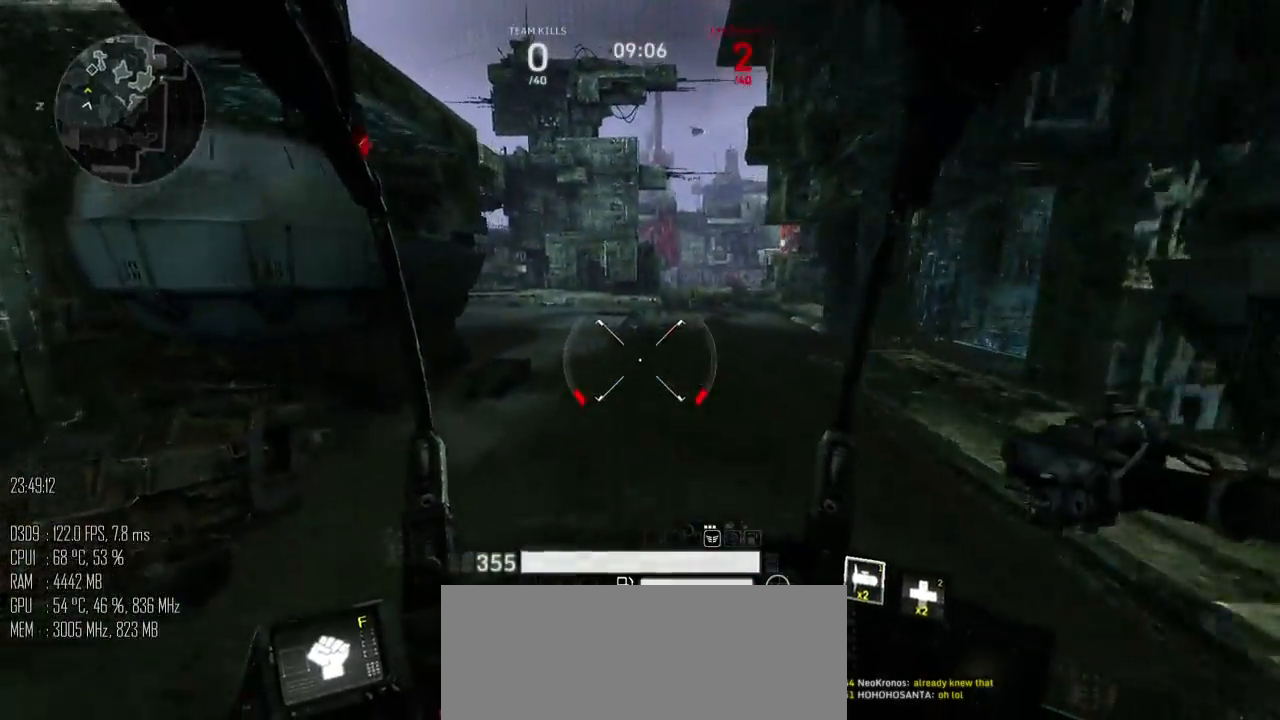
{"keys": ["a", "shift_l", "space", "w"], "mouse": [], "mouse_move": "up", "events": [[417, "a", "down"], [500, "space", "down"]]}
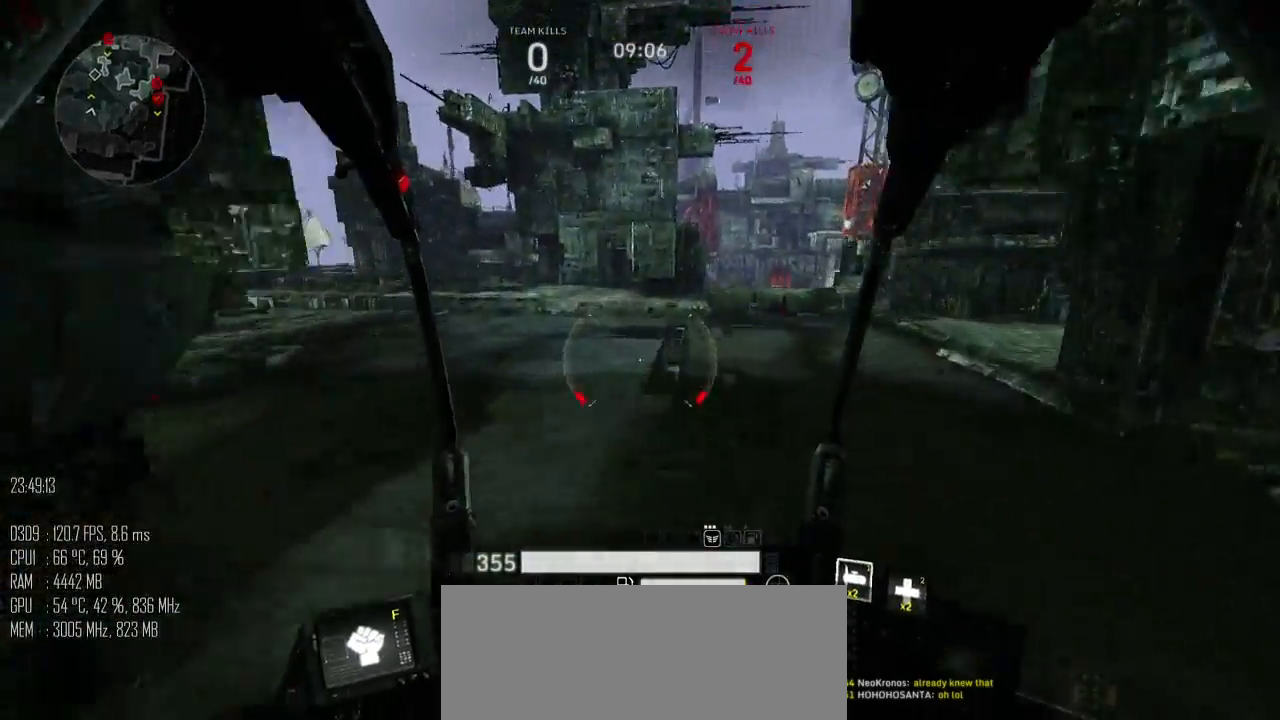
{"keys": ["a", "w"], "mouse": [], "mouse_move": "right", "events": [[67, "shift_l", "up"], [100, "space", "up"]]}
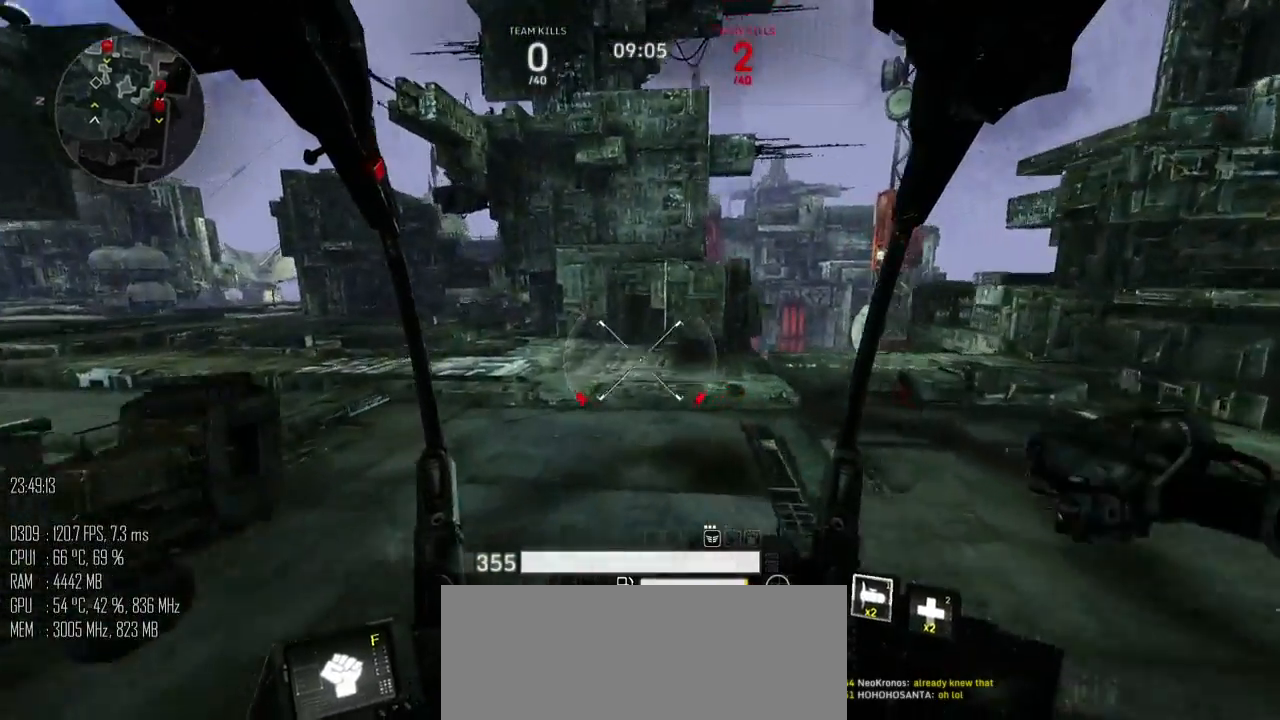
{"keys": ["a", "w"], "mouse": [], "mouse_move": "up", "events": []}
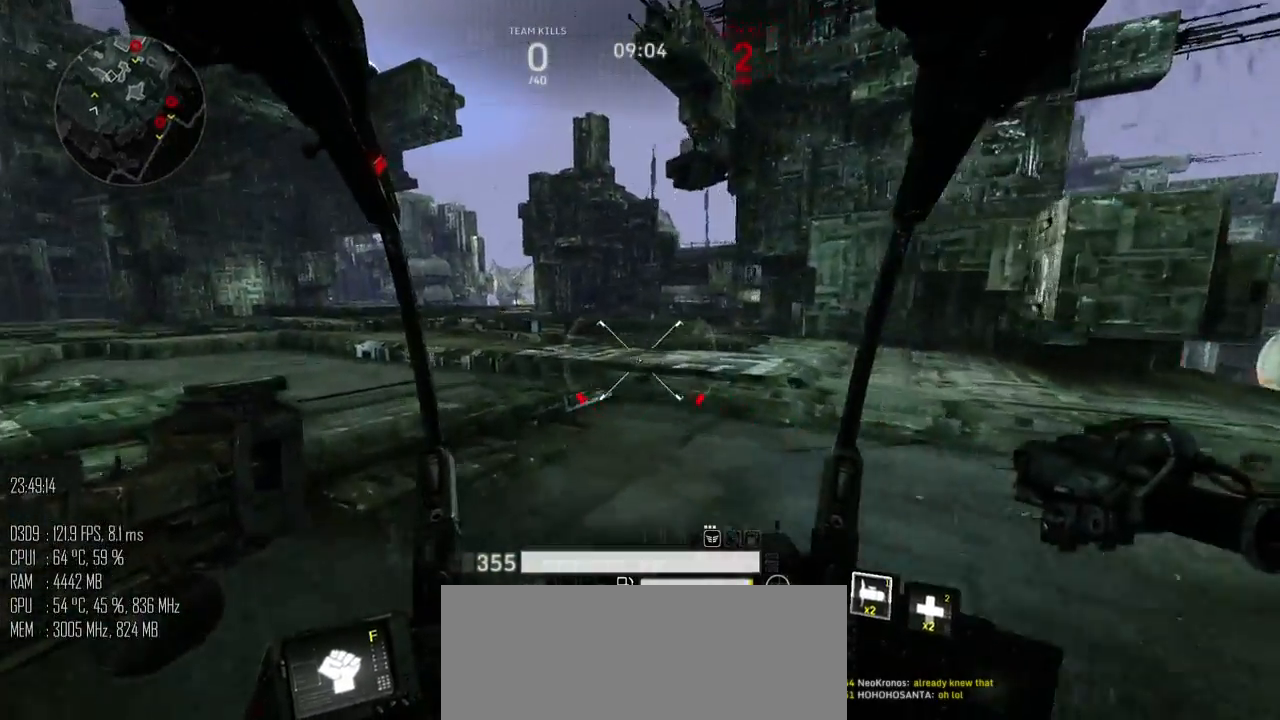
{"keys": ["a", "w"], "mouse": [], "mouse_move": "left", "events": []}
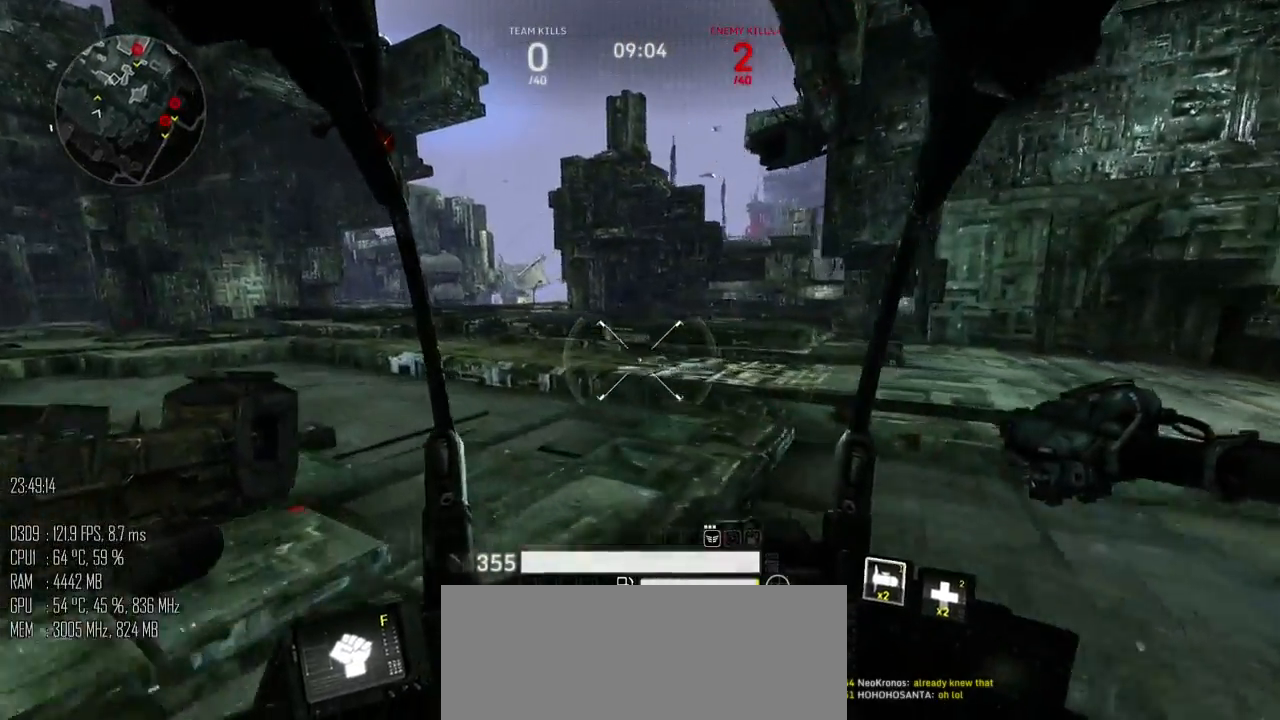
{"keys": ["a", "w"], "mouse": [], "mouse_move": "up-right", "events": []}
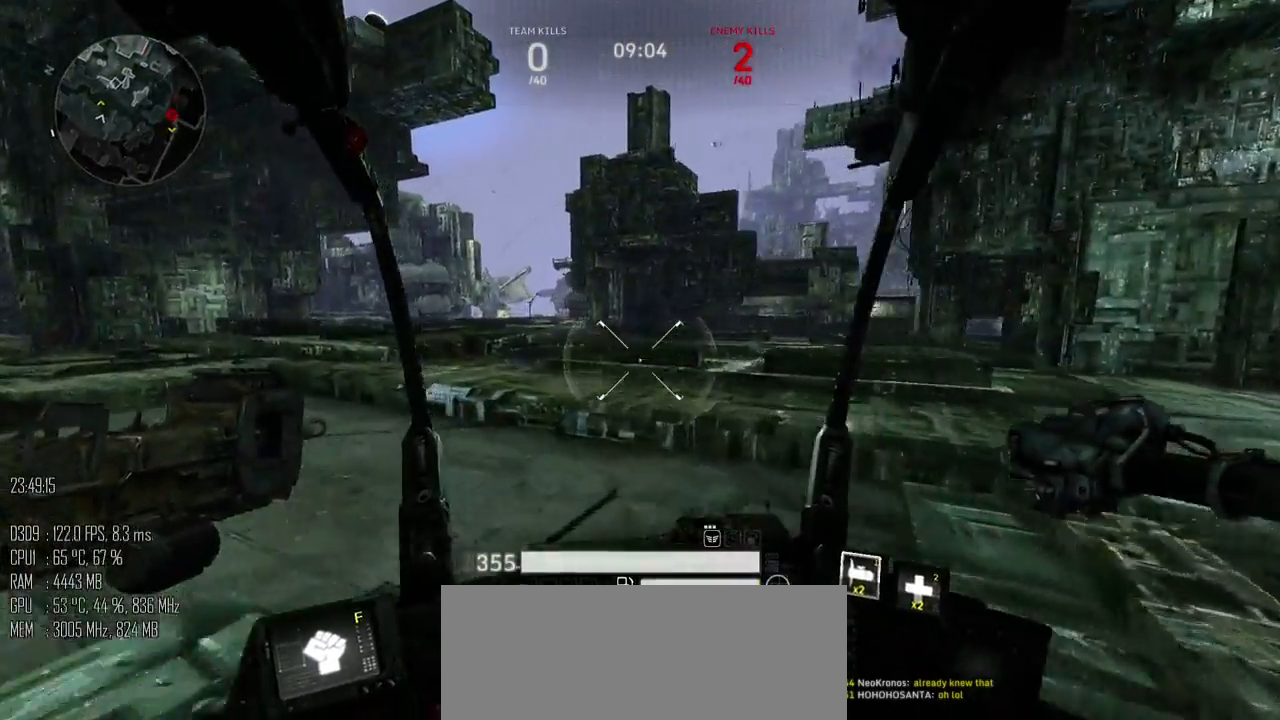
{"keys": ["a", "w"], "mouse": [], "mouse_move": "right", "events": []}
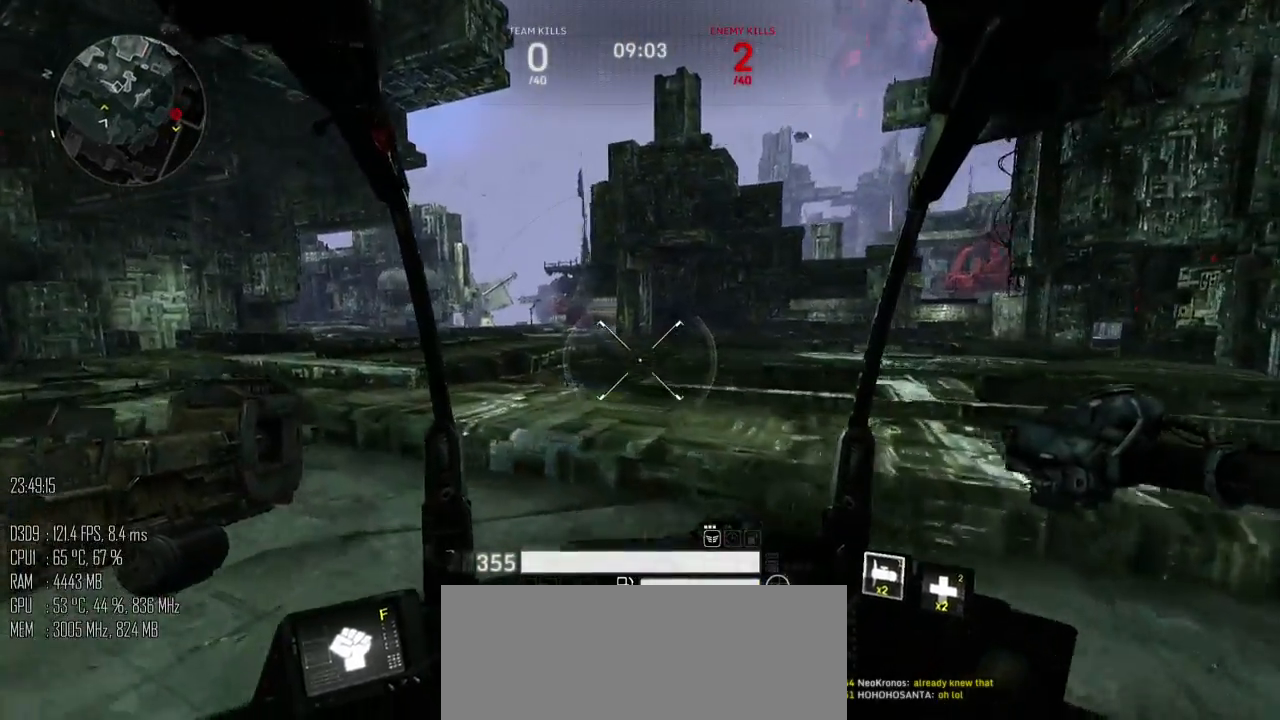
{"keys": ["a"], "mouse": [], "mouse_move": "right", "events": [[317, "w", "up"], [350, "shift_l", "down"], [450, "shift_l", "up"]]}
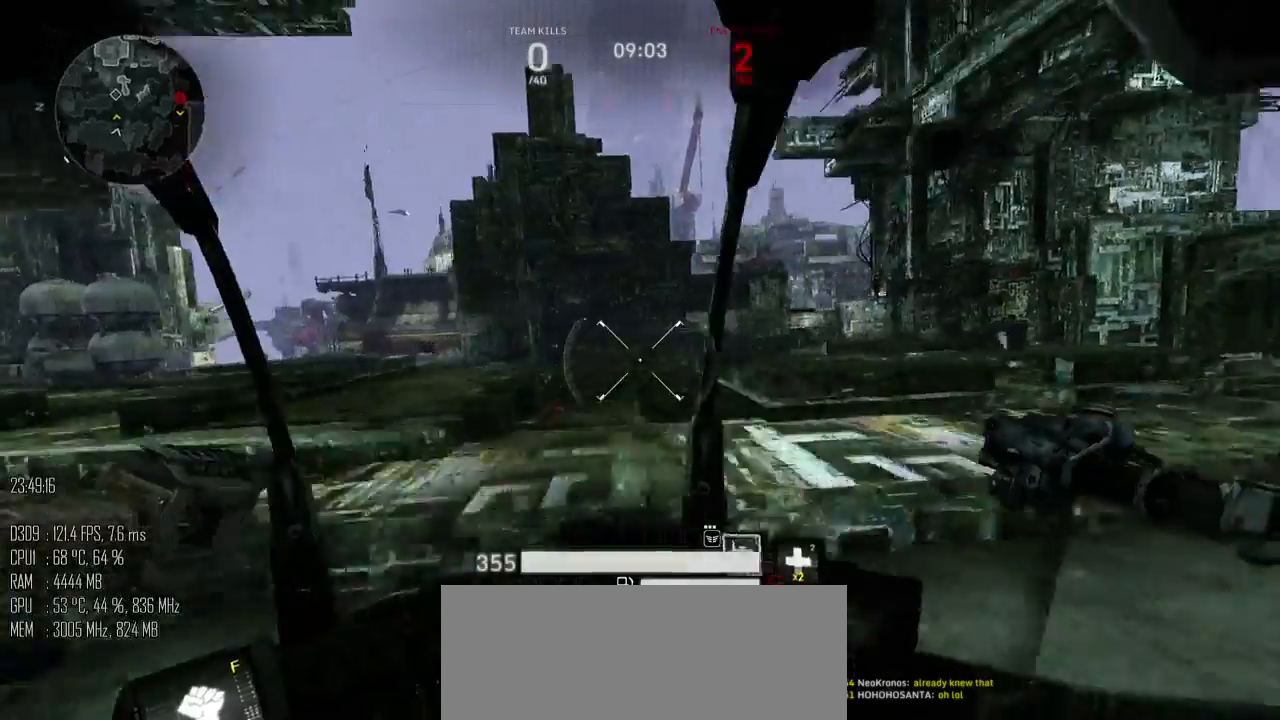
{"keys": ["a"], "mouse": [], "mouse_move": "up-left", "events": []}
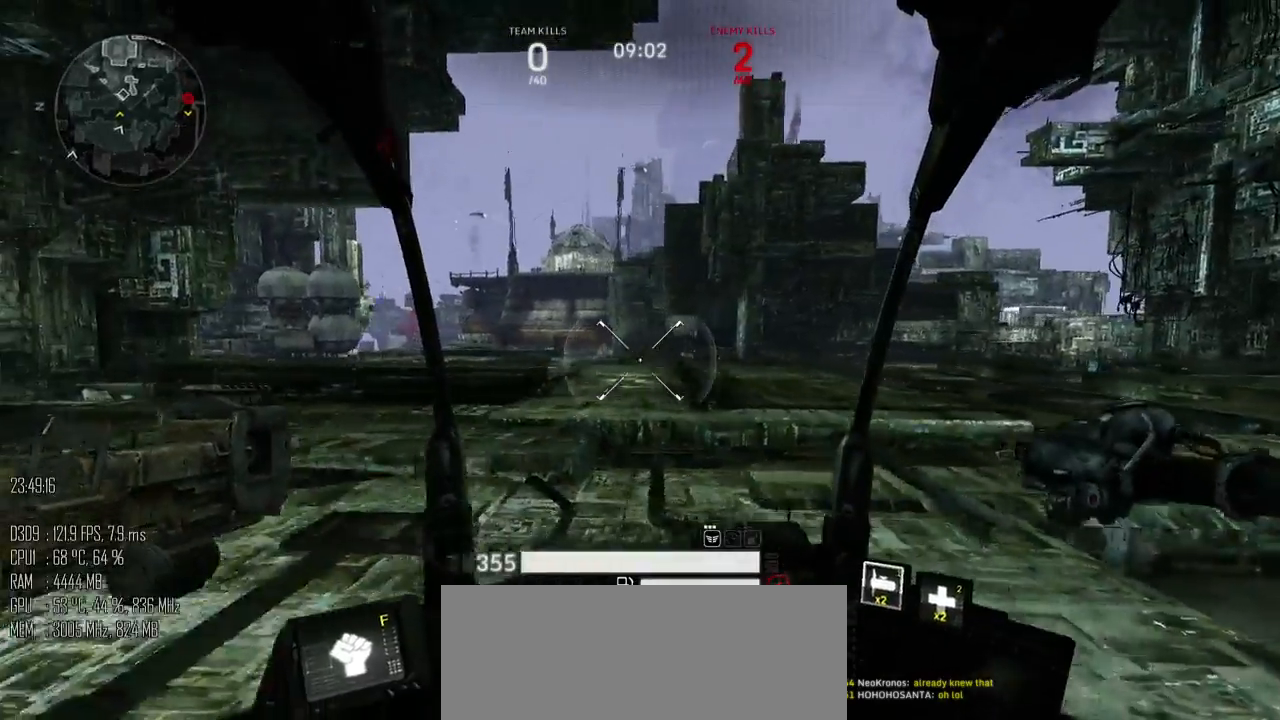
{"keys": ["a"], "mouse": [], "mouse_move": "still", "events": []}
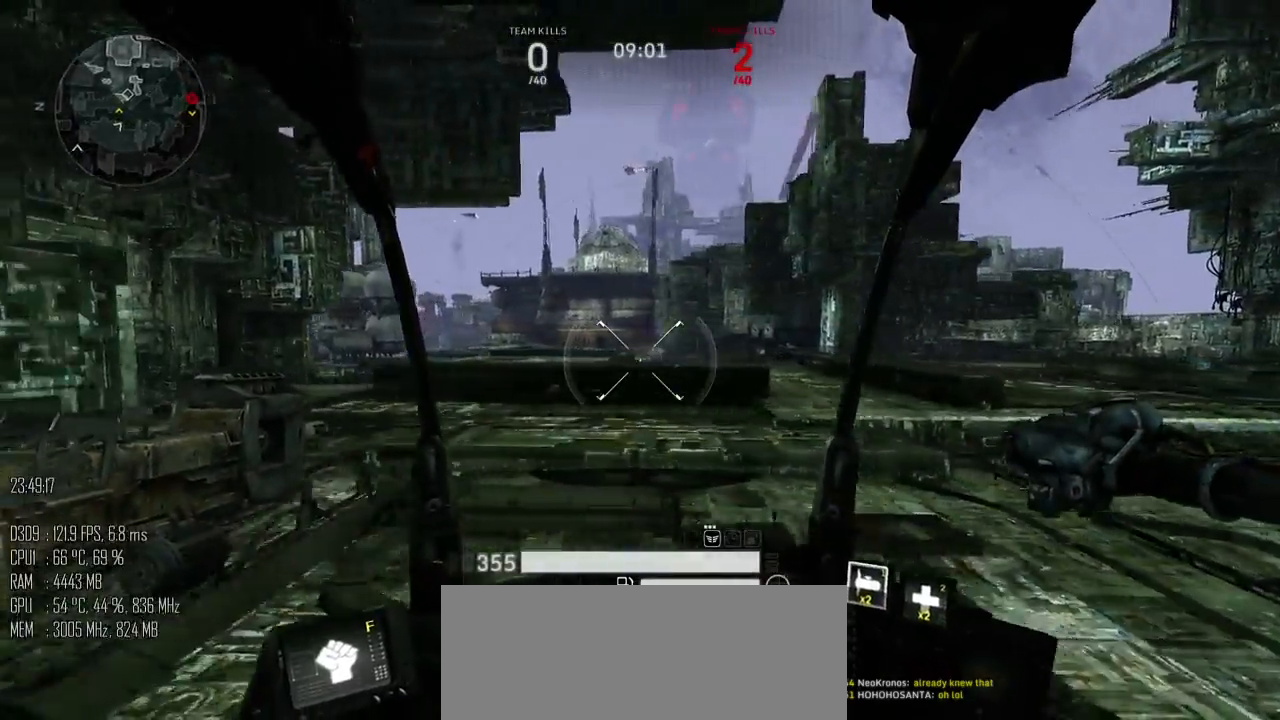
{"keys": ["a"], "mouse": [], "mouse_move": "left", "events": []}
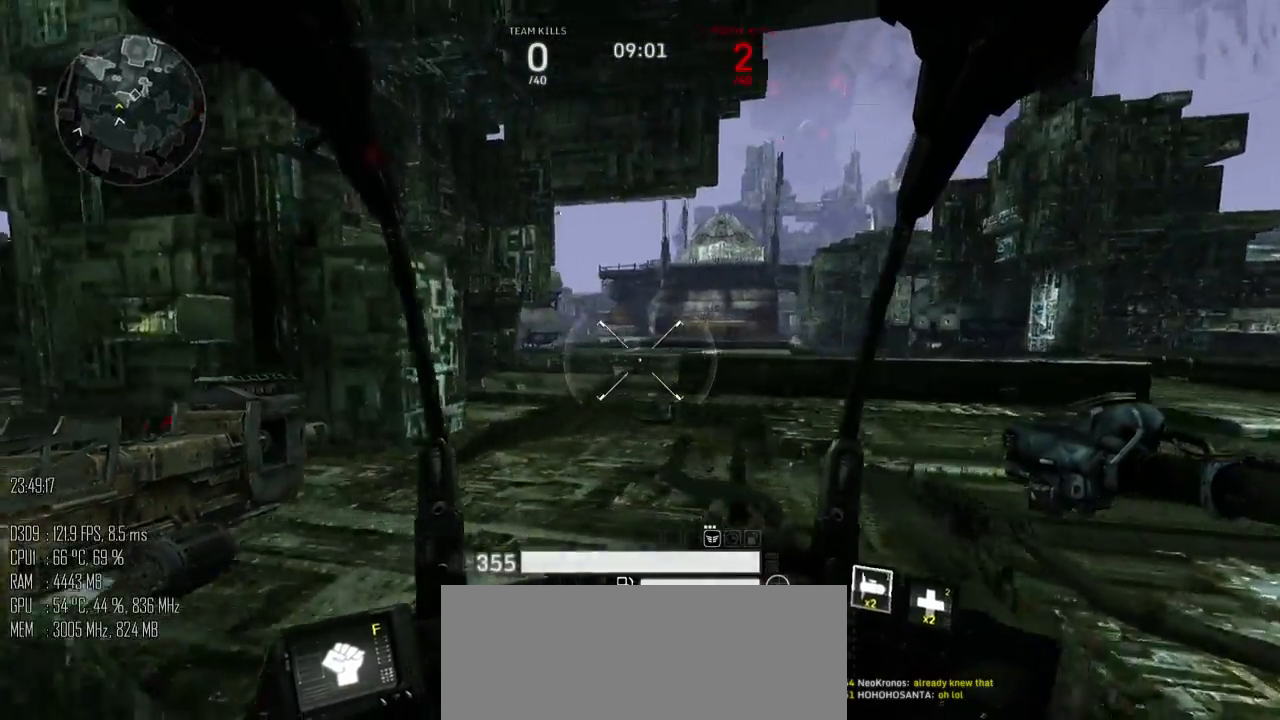
{"keys": ["a"], "mouse": [], "mouse_move": "still", "events": []}
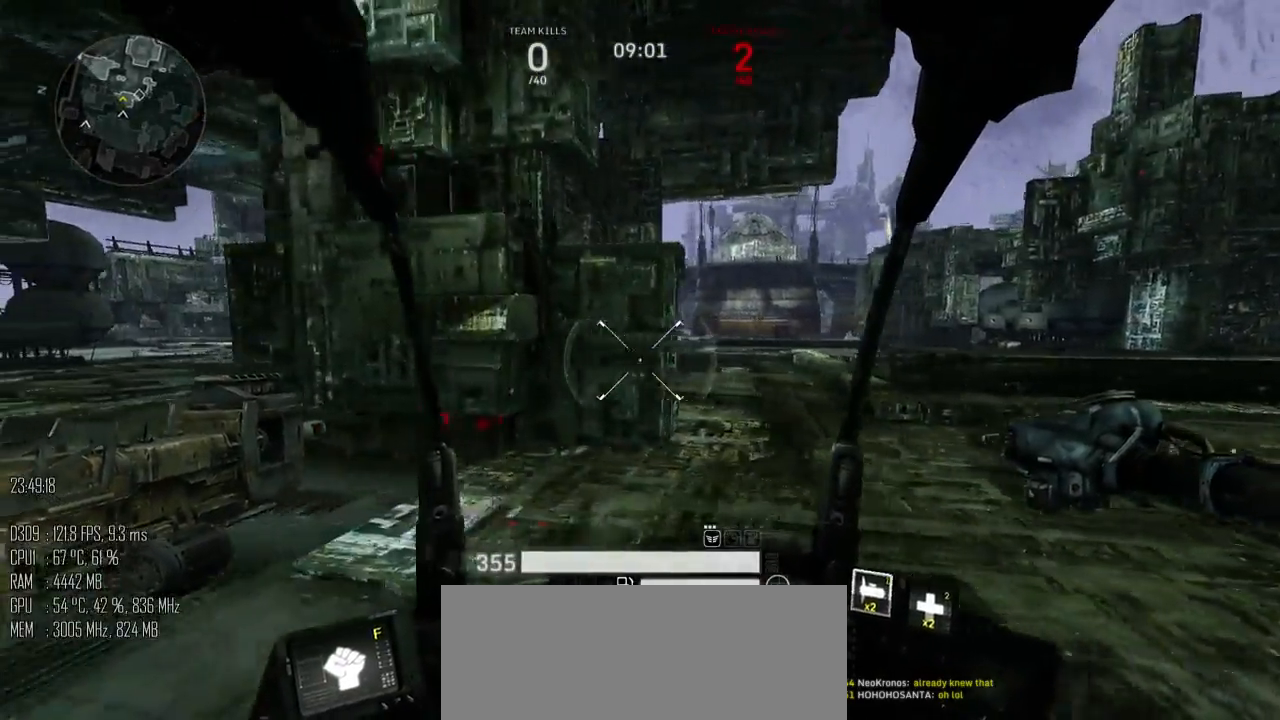
{"keys": ["a", "w"], "mouse": [], "mouse_move": "still", "events": [[83, "w", "down"]]}
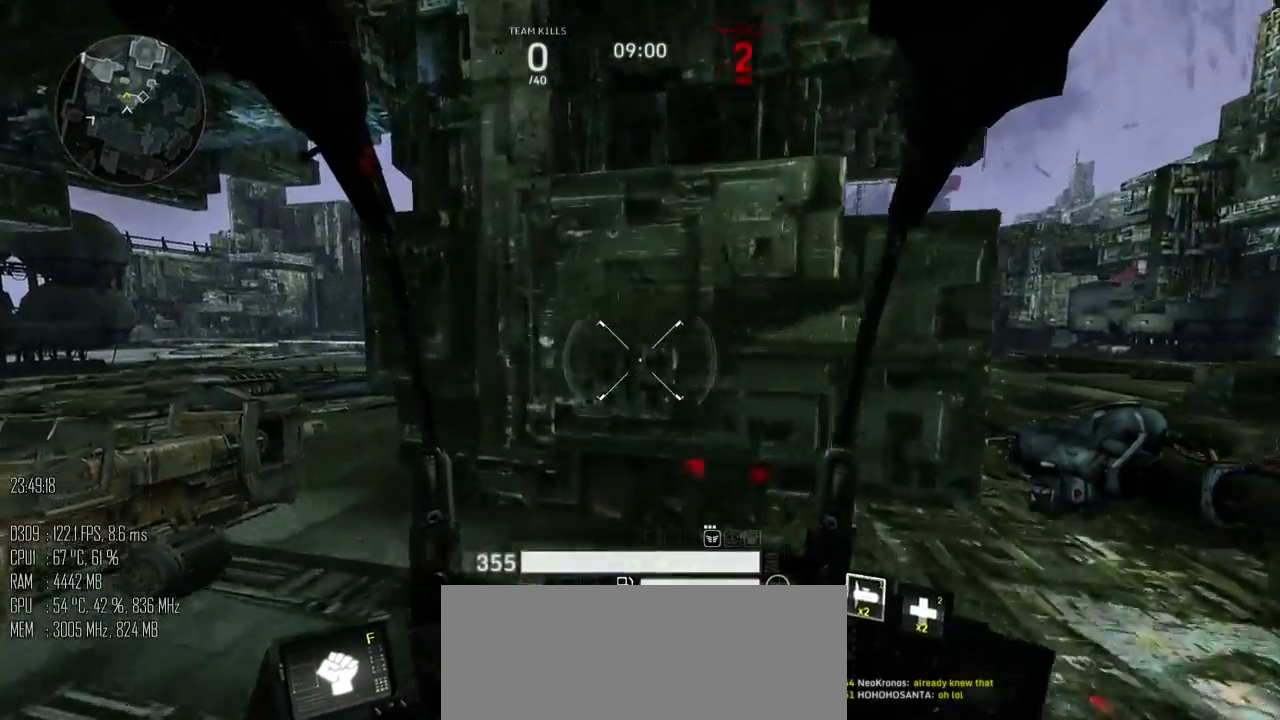
{"keys": ["a"], "mouse": [], "mouse_move": "right", "events": [[250, "w", "up"]]}
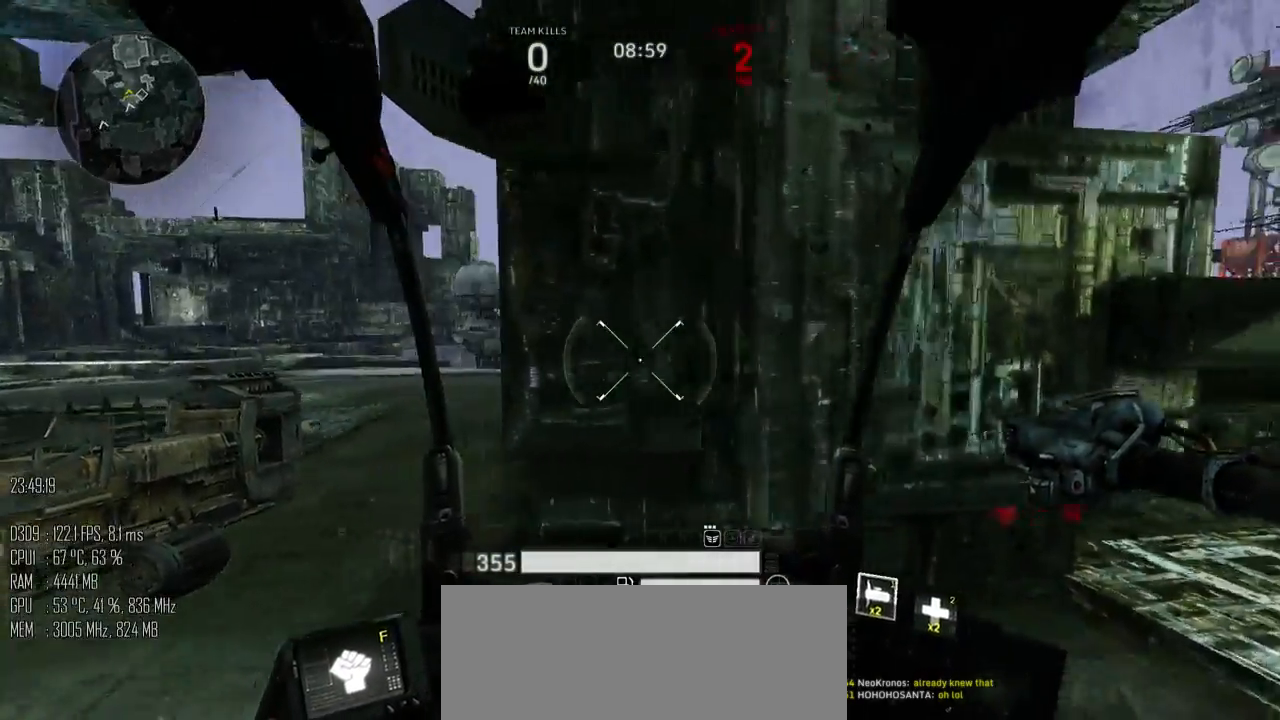
{"keys": ["a", "w"], "mouse": [], "mouse_move": "up-right", "events": [[183, "w", "down"]]}
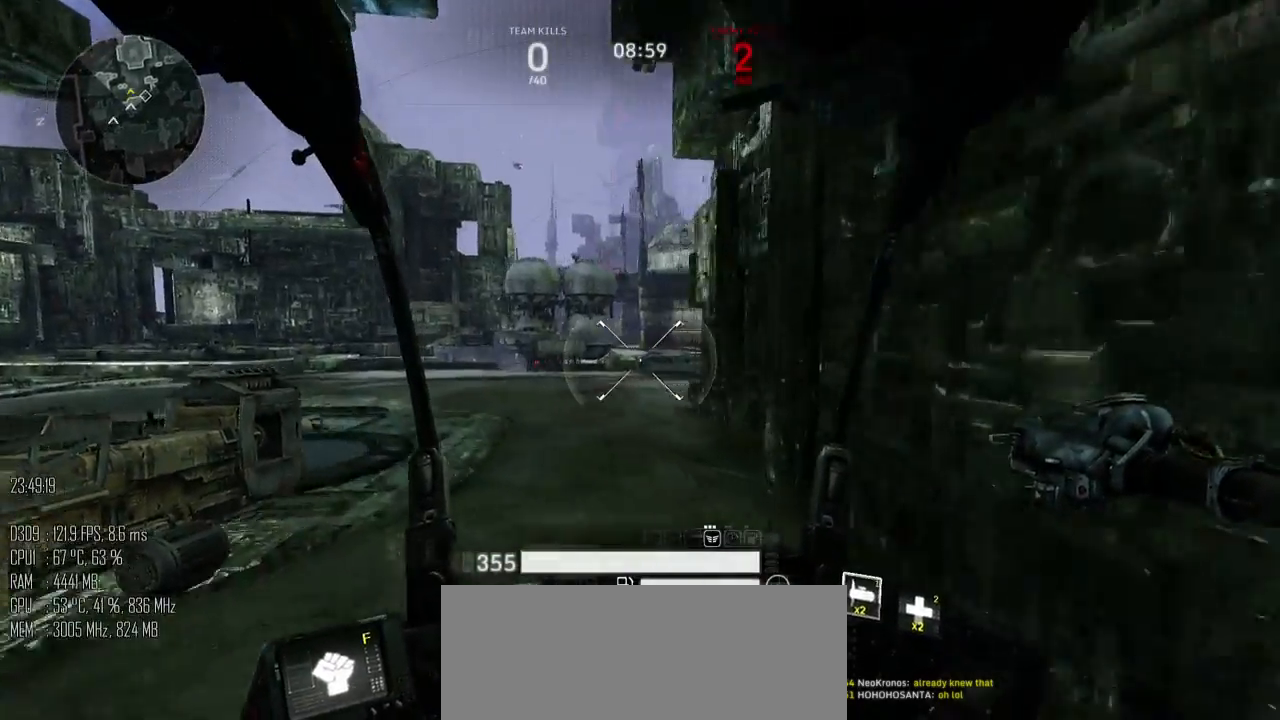
{"keys": ["a", "w"], "mouse": [], "mouse_move": "right", "events": []}
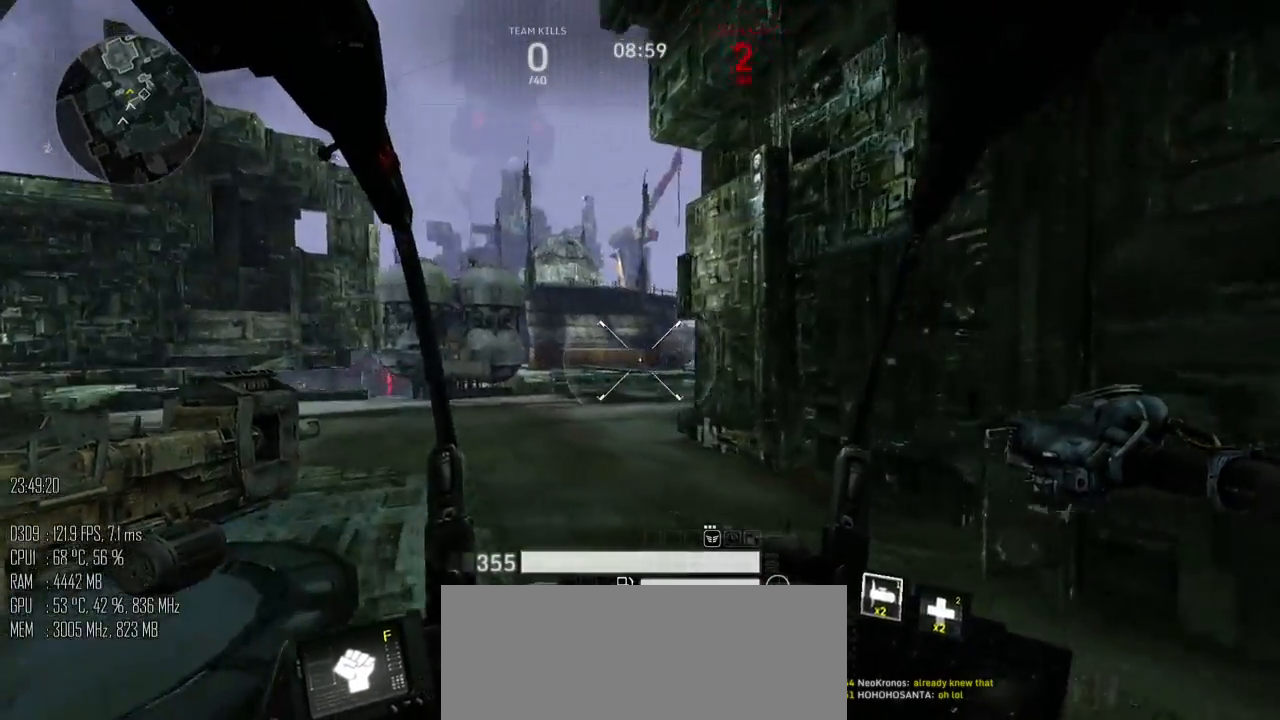
{"keys": ["a", "w"], "mouse": [], "mouse_move": "right", "events": []}
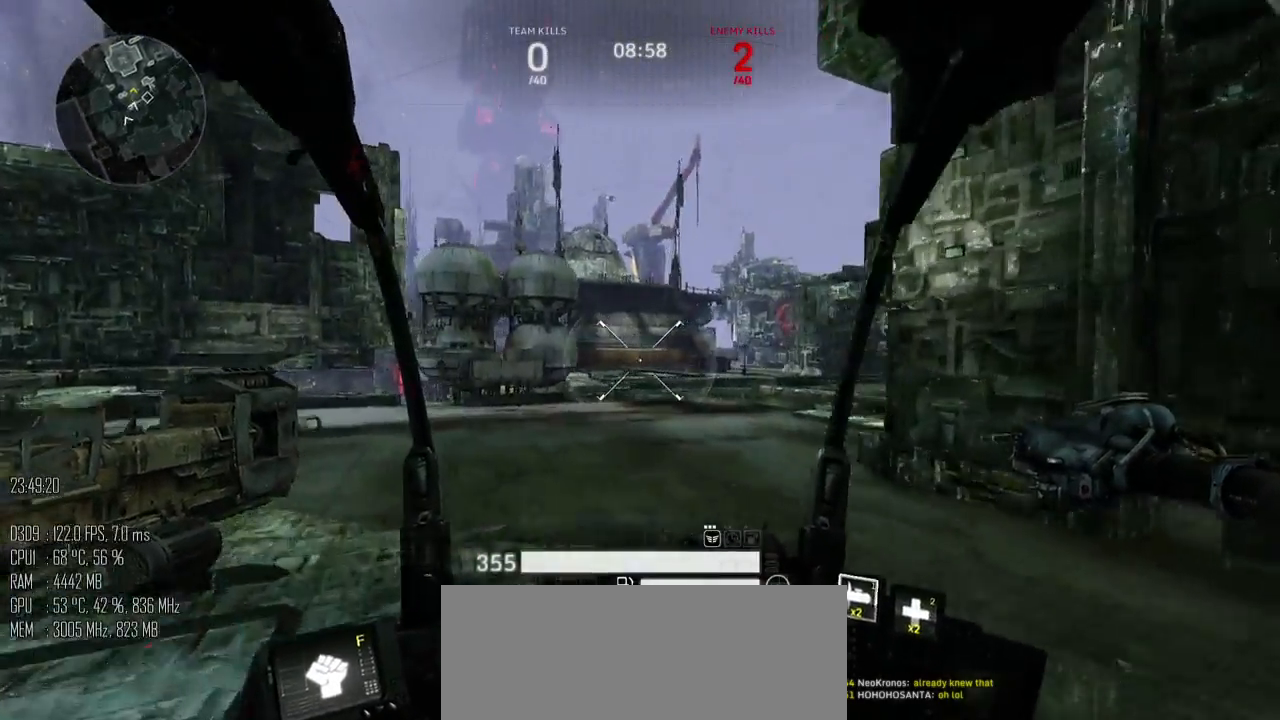
{"keys": ["a", "w"], "mouse": [], "mouse_move": "left", "events": []}